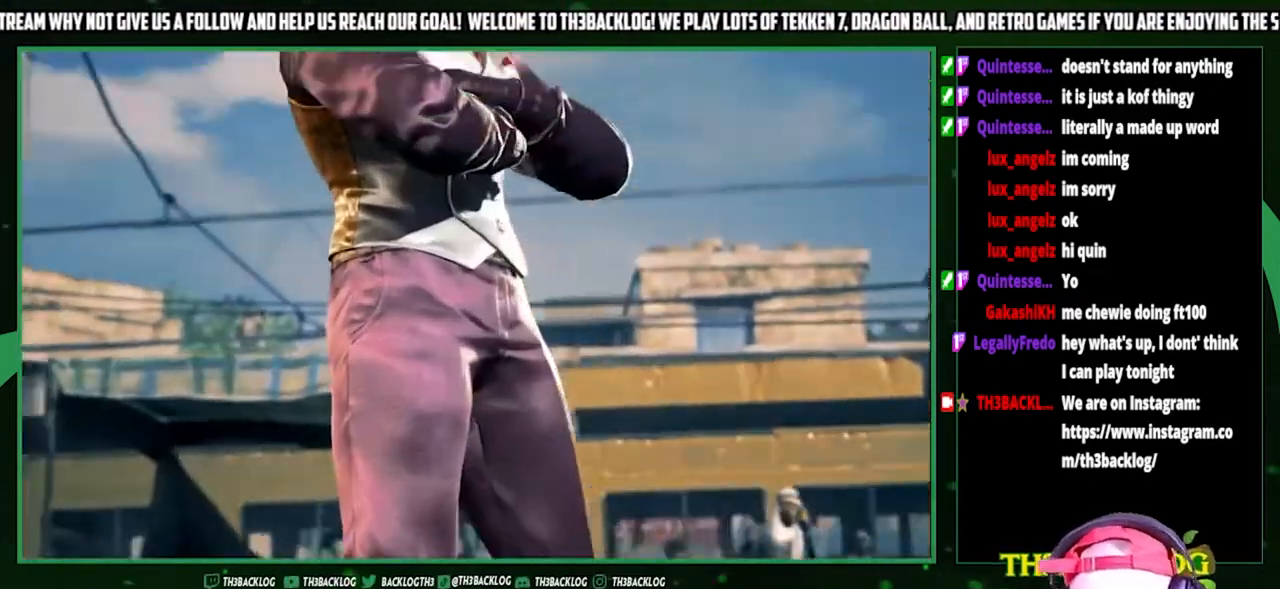
Gameplay with a controller (arcade stick); each line is a JSON object with the inputs held at the frame after it. "events" lists button and stick changes between this image and that frame as [ms after this image, input, new state], when the widget could be followed in between. Not read: L3 R3.
{"buttons": [], "left_stick": "center", "events": [[400, "START", "down"], [500, "START", "up"]]}
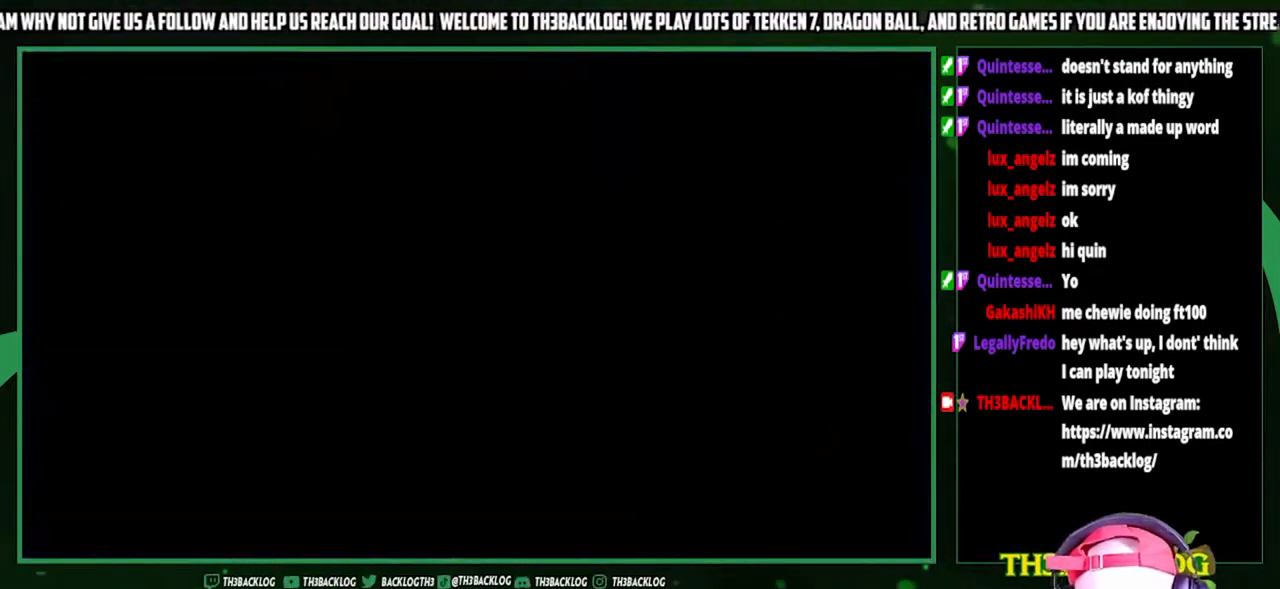
{"buttons": [], "left_stick": "center", "events": []}
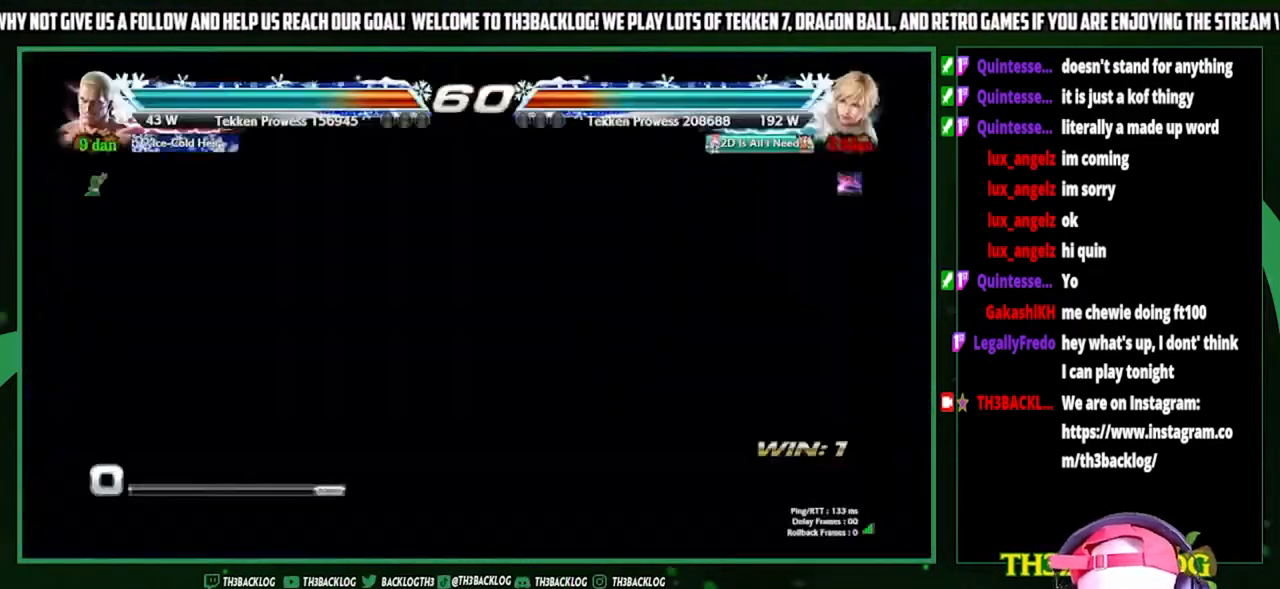
{"buttons": [], "left_stick": "center", "events": []}
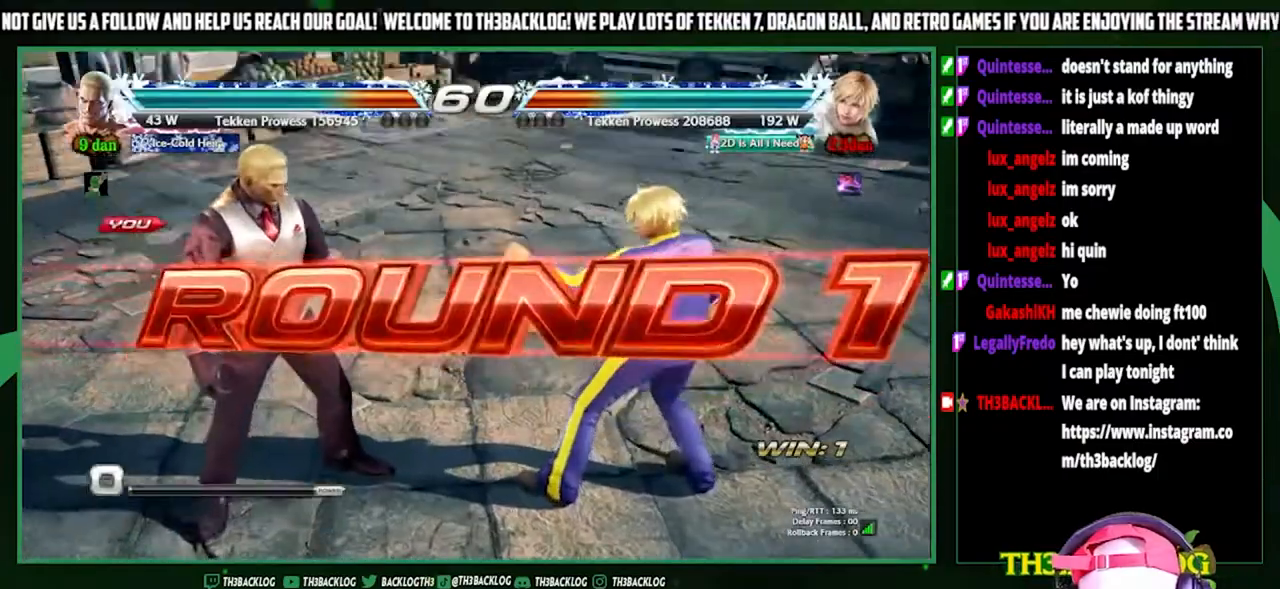
{"buttons": [], "left_stick": "center", "events": []}
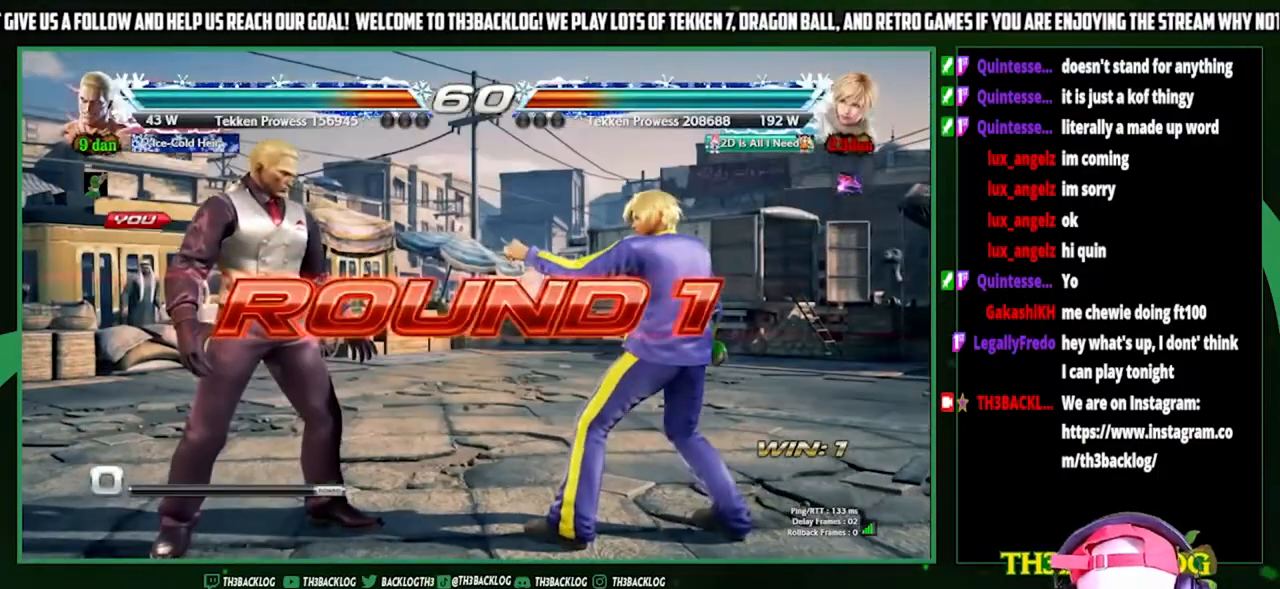
{"buttons": [], "left_stick": "center", "events": []}
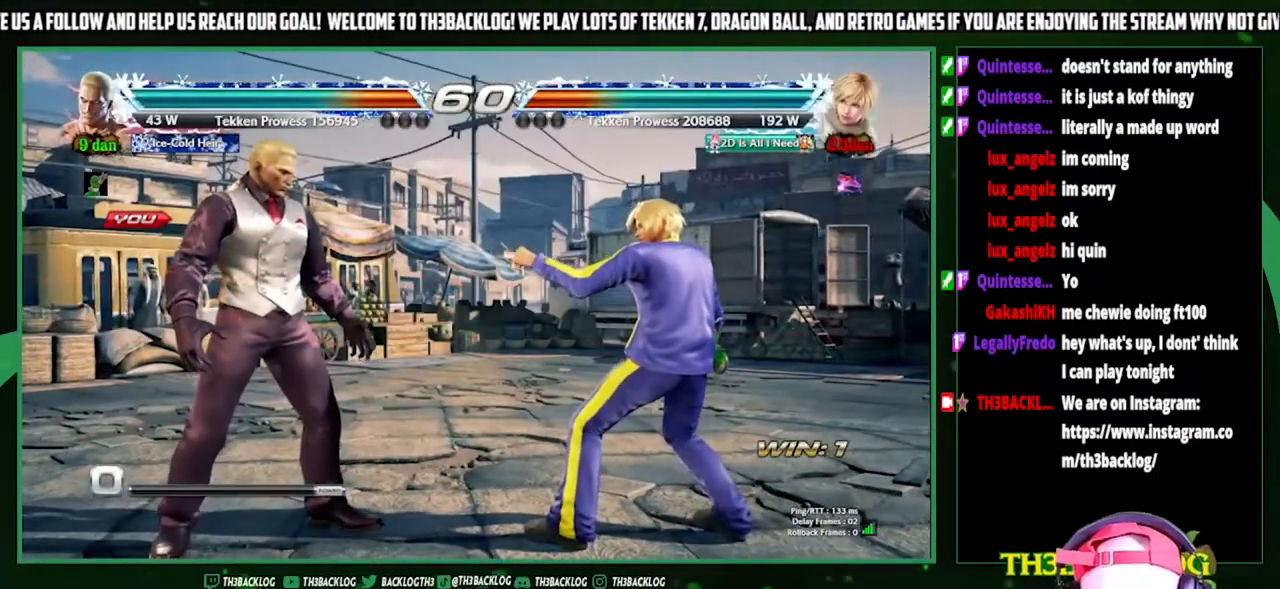
{"buttons": [], "left_stick": "center", "events": []}
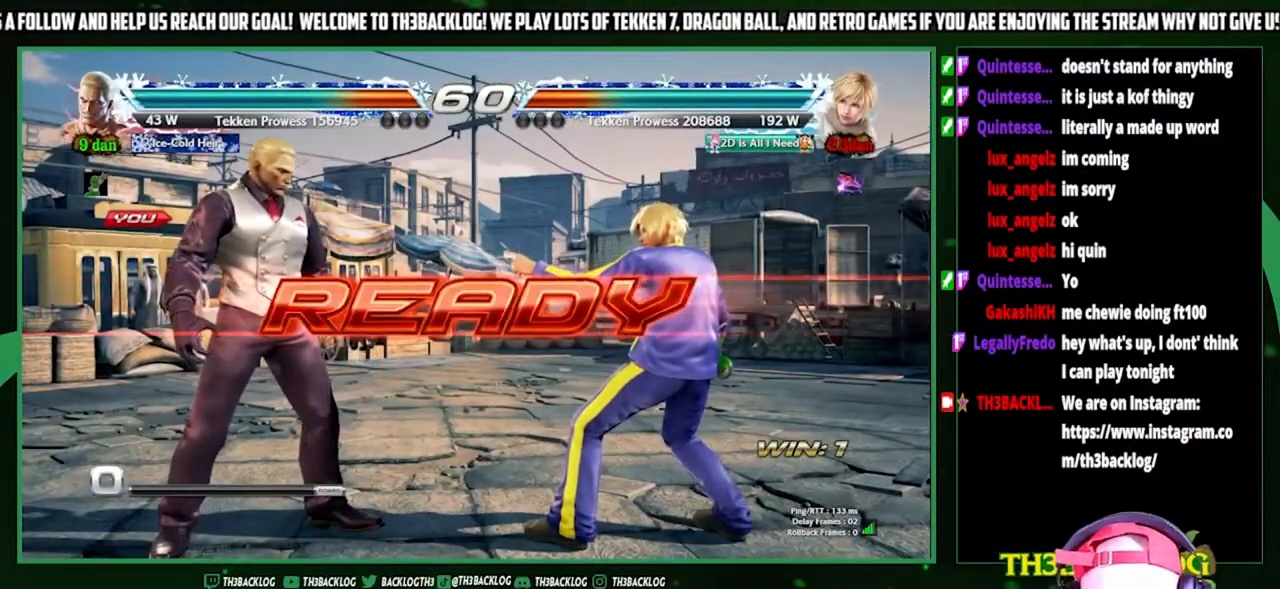
{"buttons": [], "left_stick": "center", "events": []}
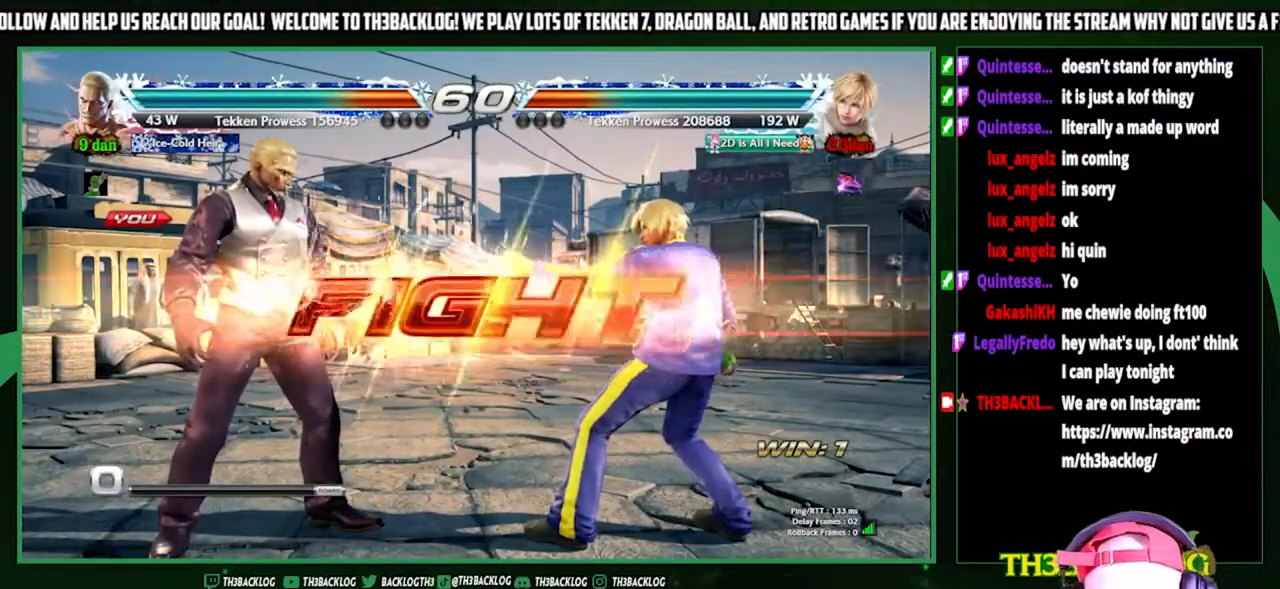
{"buttons": [], "left_stick": "left", "events": [[433, "left_stick", "left"]]}
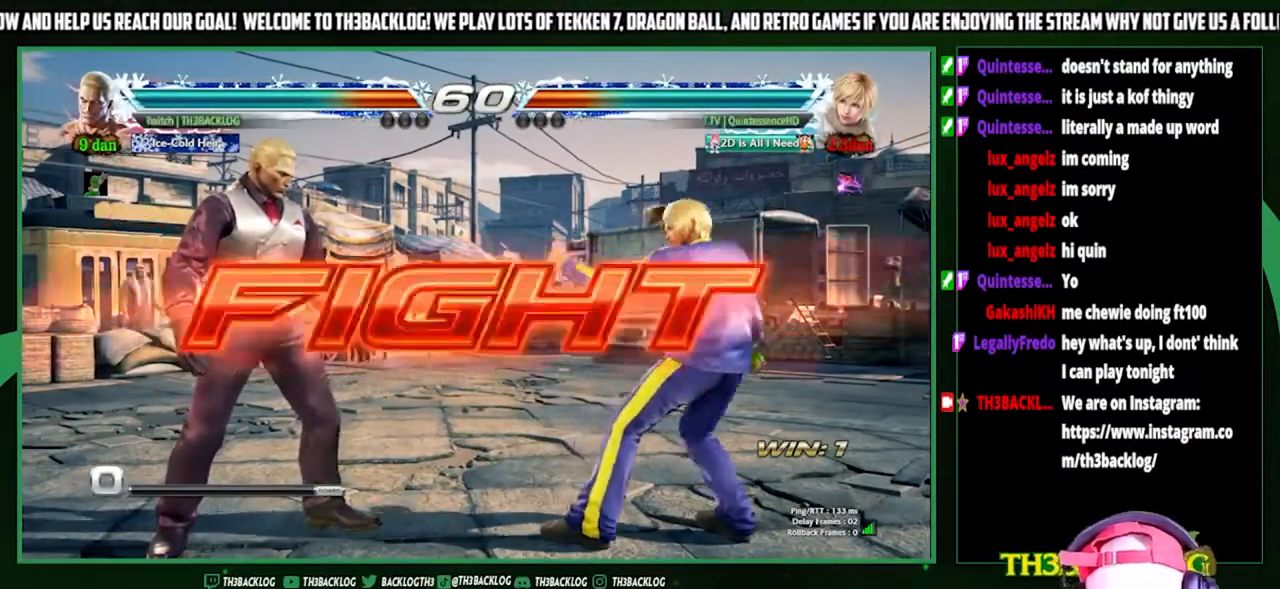
{"buttons": [], "left_stick": "center", "events": [[33, "left_stick", "center"], [100, "left_stick", "left"], [300, "left_stick", "down"], [433, "left_stick", "center"]]}
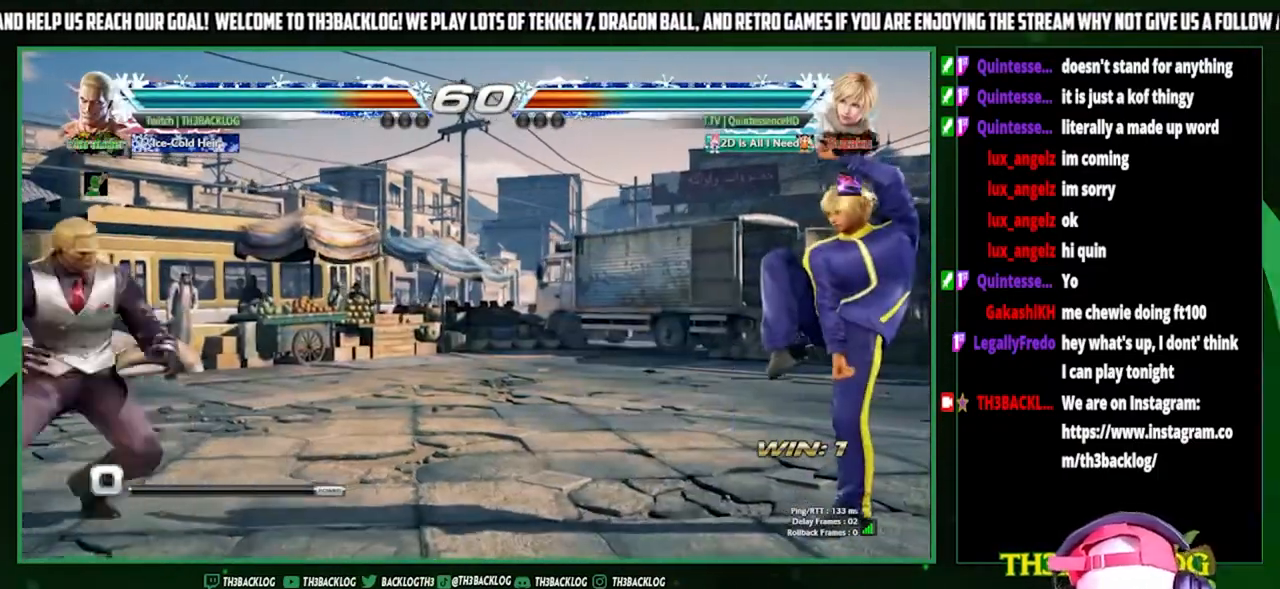
{"buttons": [], "left_stick": "down", "events": [[33, "left_stick", "left"], [100, "left_stick", "center"], [167, "left_stick", "left"], [433, "left_stick", "down"]]}
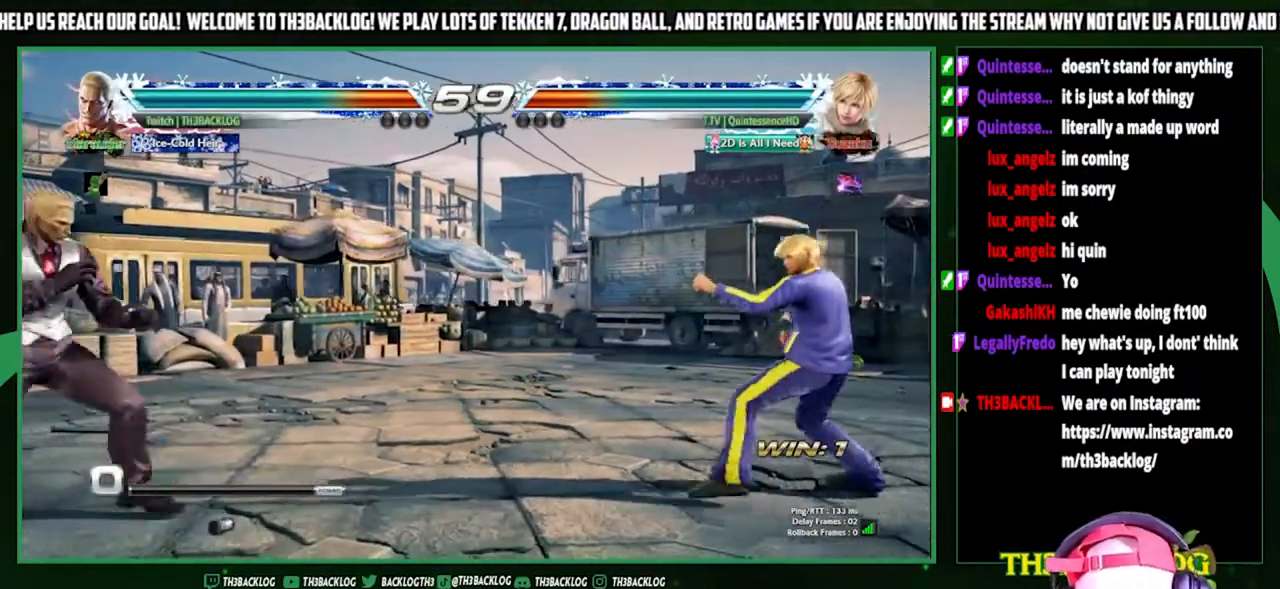
{"buttons": [], "left_stick": "center", "events": [[67, "left_stick", "right"], [100, "SQUARE", "down"], [167, "SQUARE", "up"], [167, "left_stick", "center"]]}
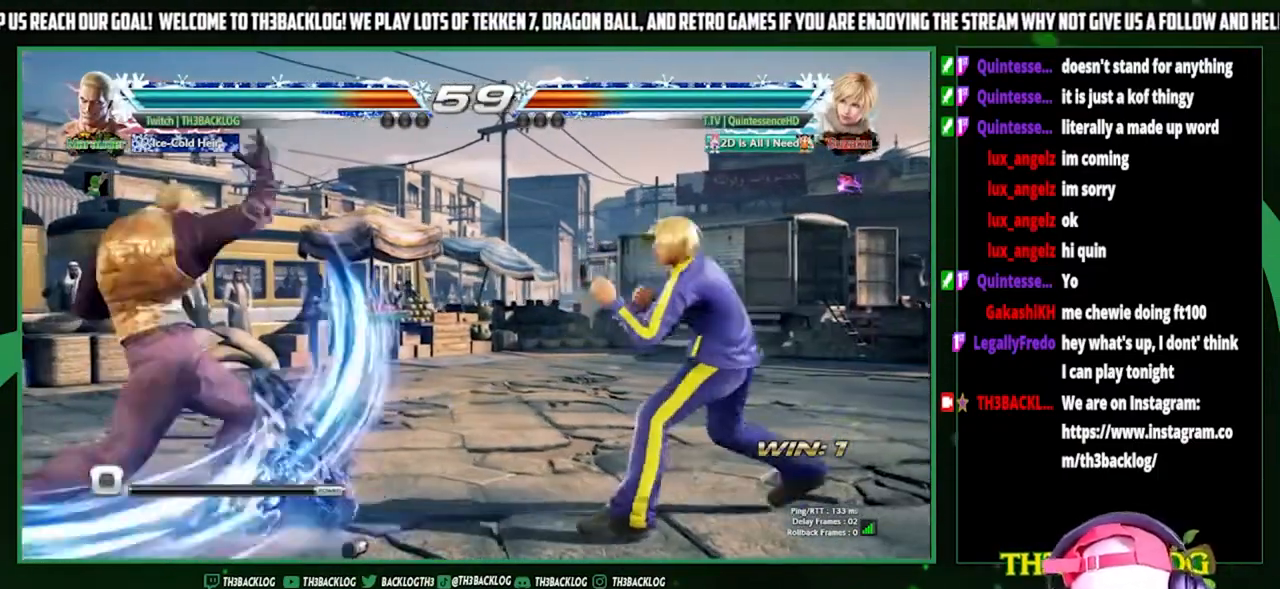
{"buttons": [], "left_stick": "right", "events": [[467, "left_stick", "right"]]}
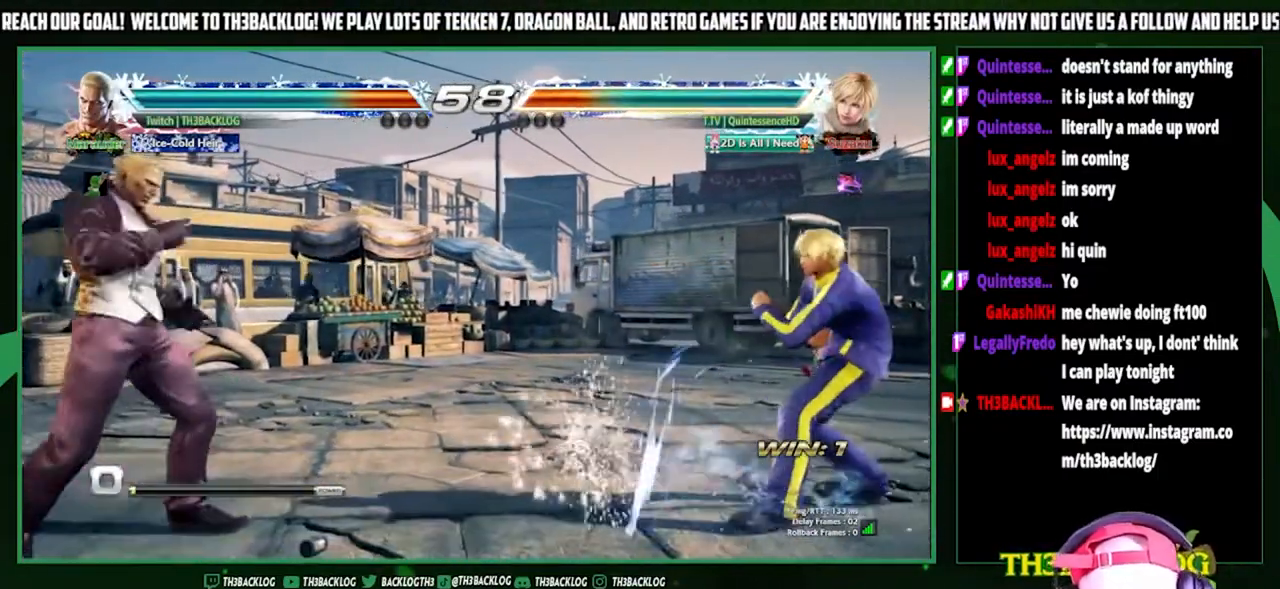
{"buttons": [], "left_stick": "center", "events": [[33, "left_stick", "center"], [133, "left_stick", "right"], [367, "TRIANGLE", "down"], [400, "left_stick", "center"], [433, "TRIANGLE", "up"]]}
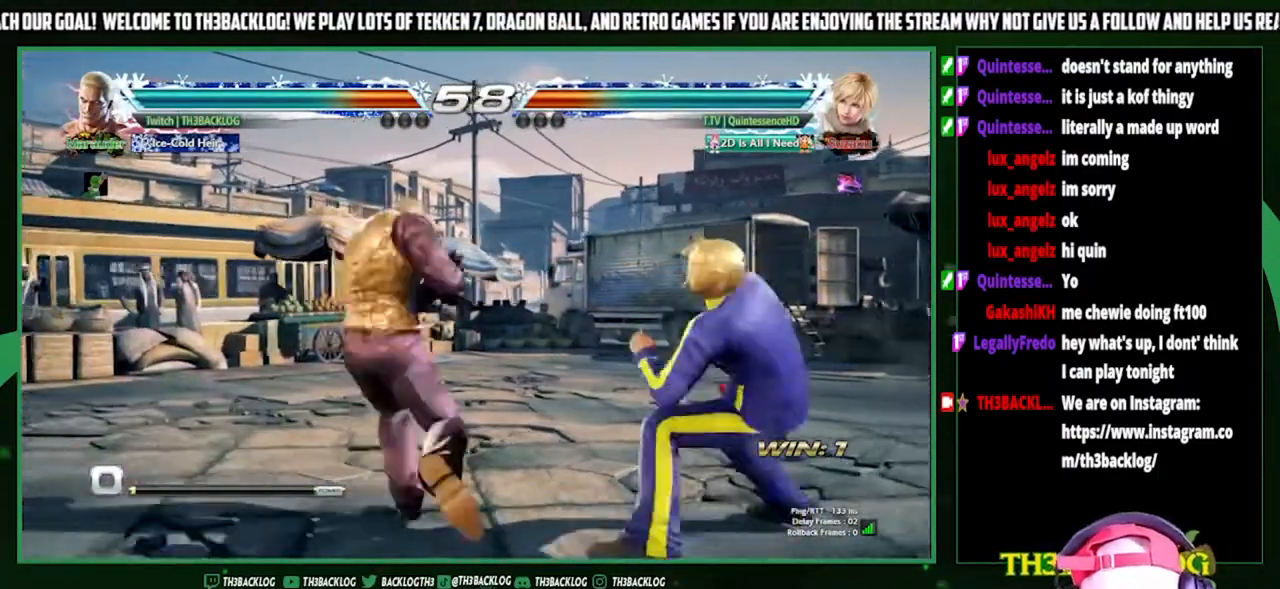
{"buttons": [], "left_stick": "center", "events": [[100, "SQUARE", "down"], [100, "left_stick", "right"], [167, "SQUARE", "up"], [267, "left_stick", "center"]]}
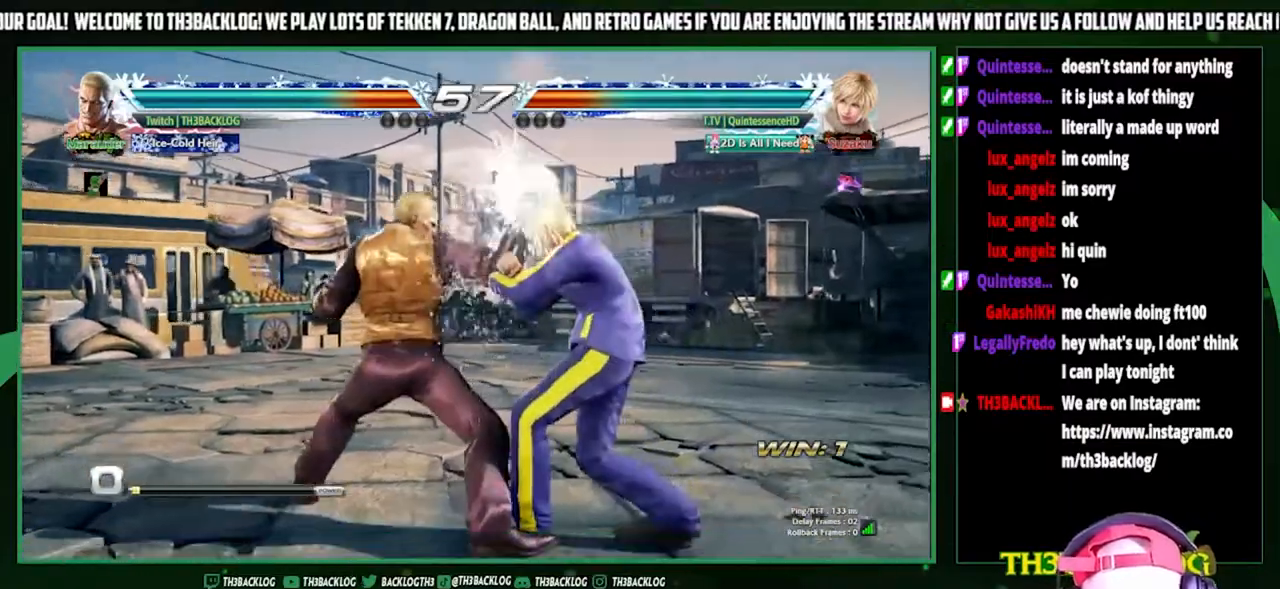
{"buttons": [], "left_stick": "center", "events": [[67, "SQUARE", "down"], [133, "SQUARE", "up"], [267, "SQUARE", "down"], [333, "SQUARE", "up"]]}
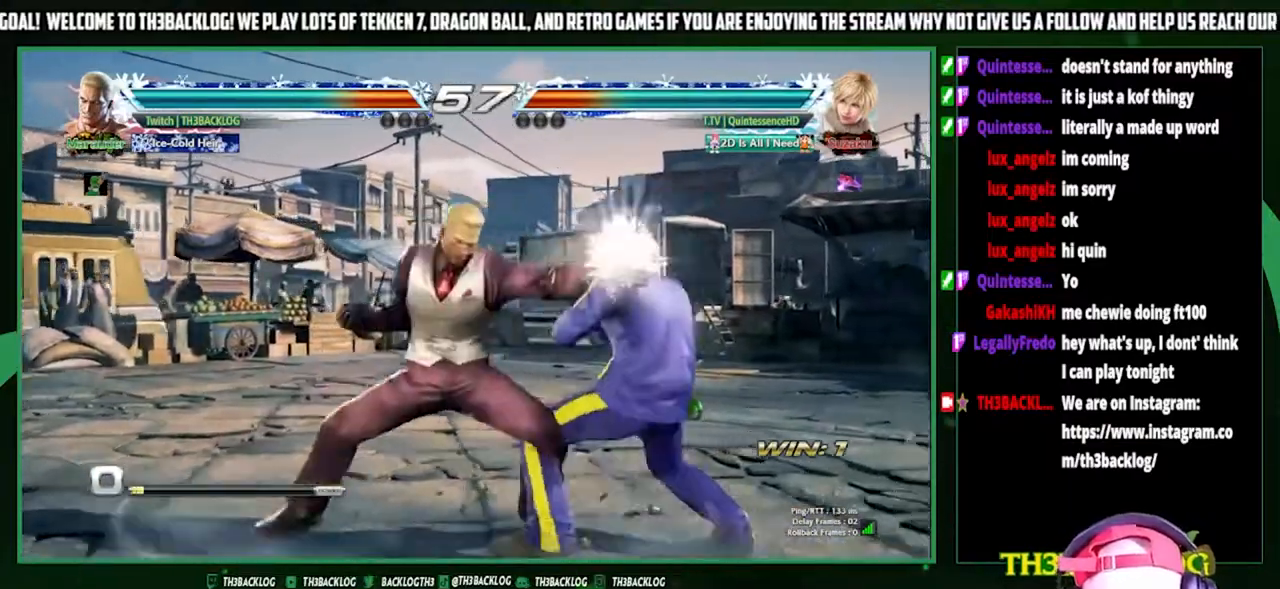
{"buttons": [], "left_stick": "center", "events": [[133, "left_stick", "left"], [233, "left_stick", "center"], [333, "left_stick", "left"], [433, "left_stick", "center"]]}
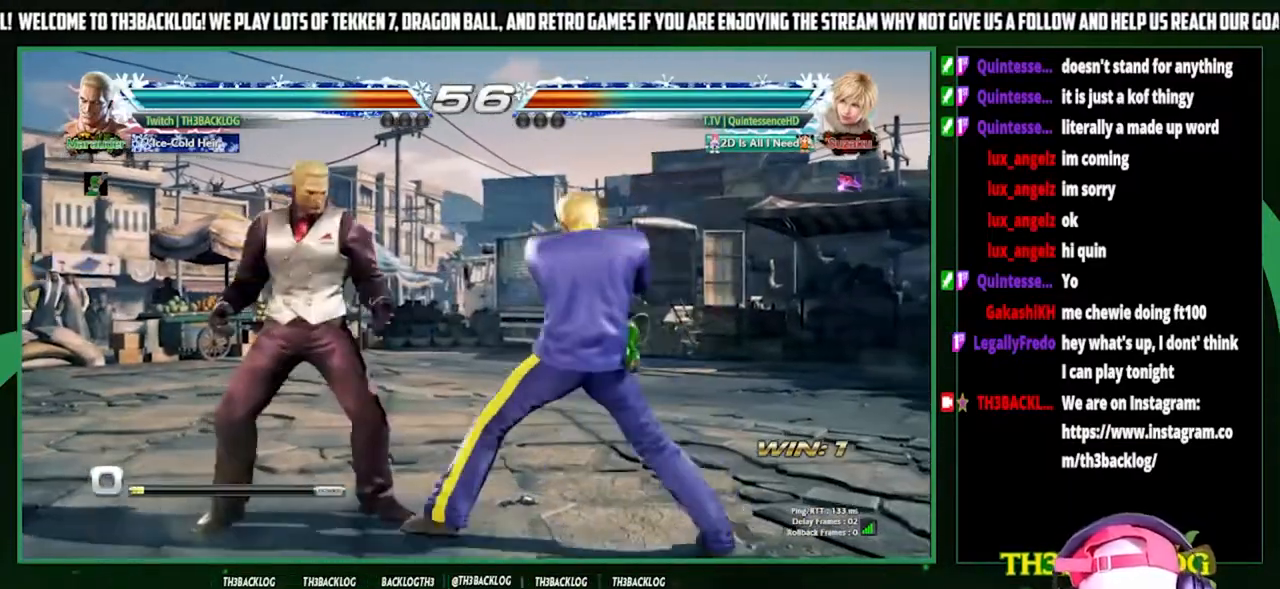
{"buttons": [], "left_stick": "down-left", "events": [[33, "left_stick", "left"], [500, "left_stick", "down-left"]]}
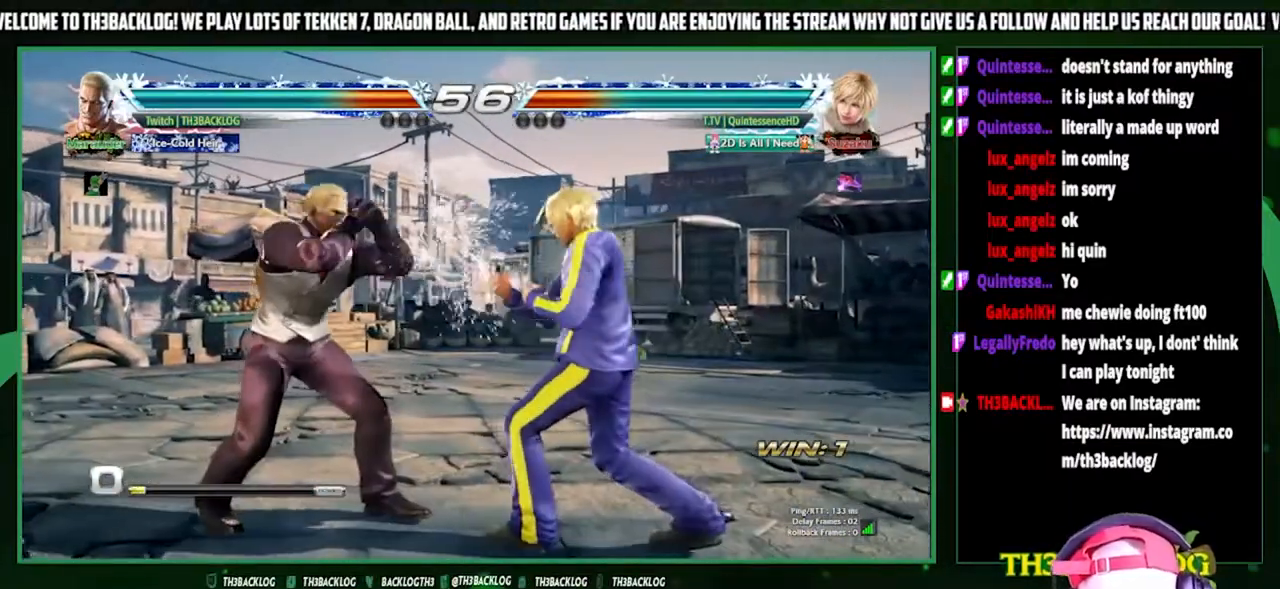
{"buttons": [], "left_stick": "center", "events": [[67, "CIRCLE", "down"], [167, "CIRCLE", "up"], [167, "left_stick", "center"], [233, "left_stick", "right"], [267, "CROSS", "down"], [367, "CROSS", "up"], [367, "left_stick", "center"]]}
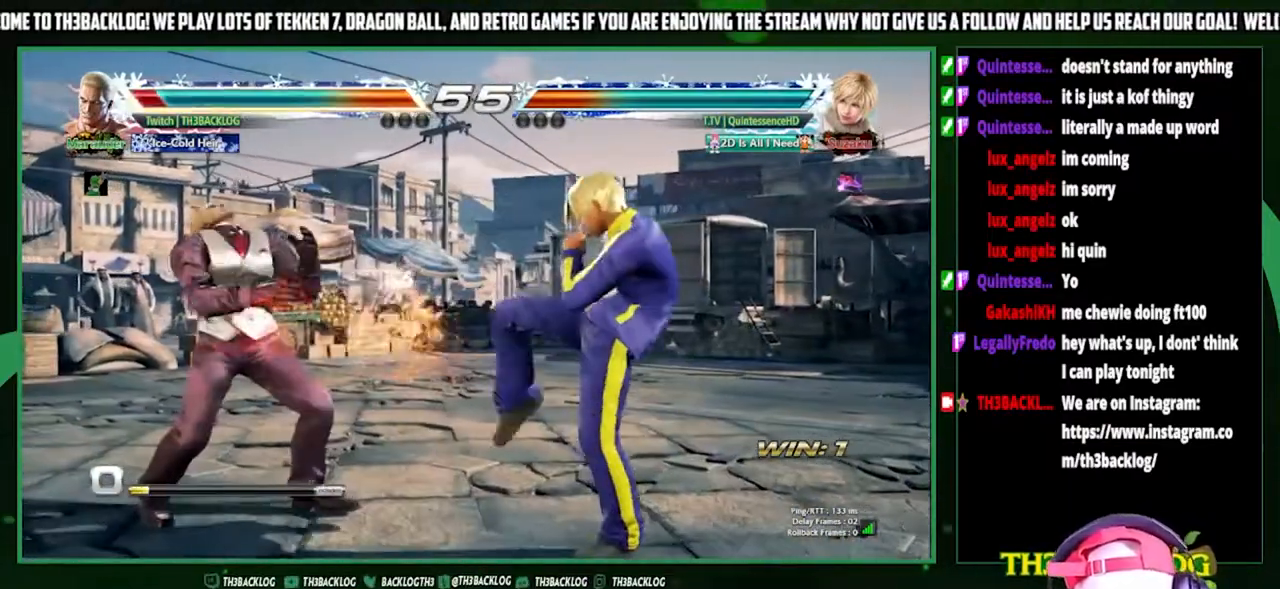
{"buttons": [], "left_stick": "left", "events": [[100, "left_stick", "left"]]}
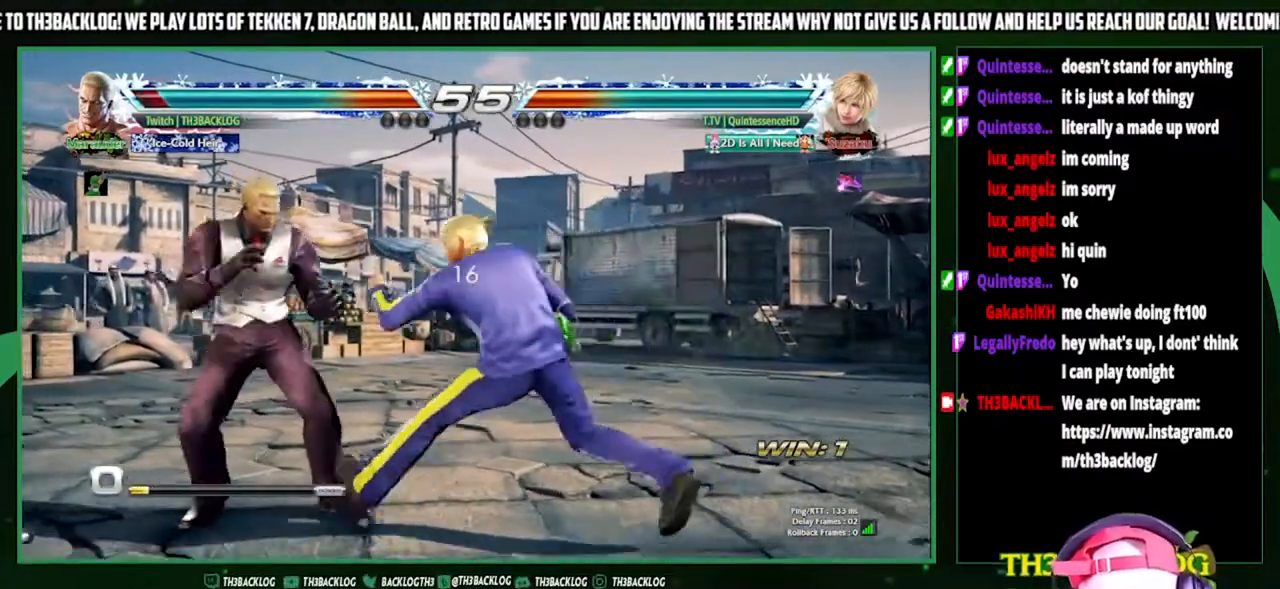
{"buttons": [], "left_stick": "right", "events": [[67, "left_stick", "down"], [167, "CROSS", "down"], [200, "CROSS", "up"], [400, "left_stick", "center"], [467, "left_stick", "right"]]}
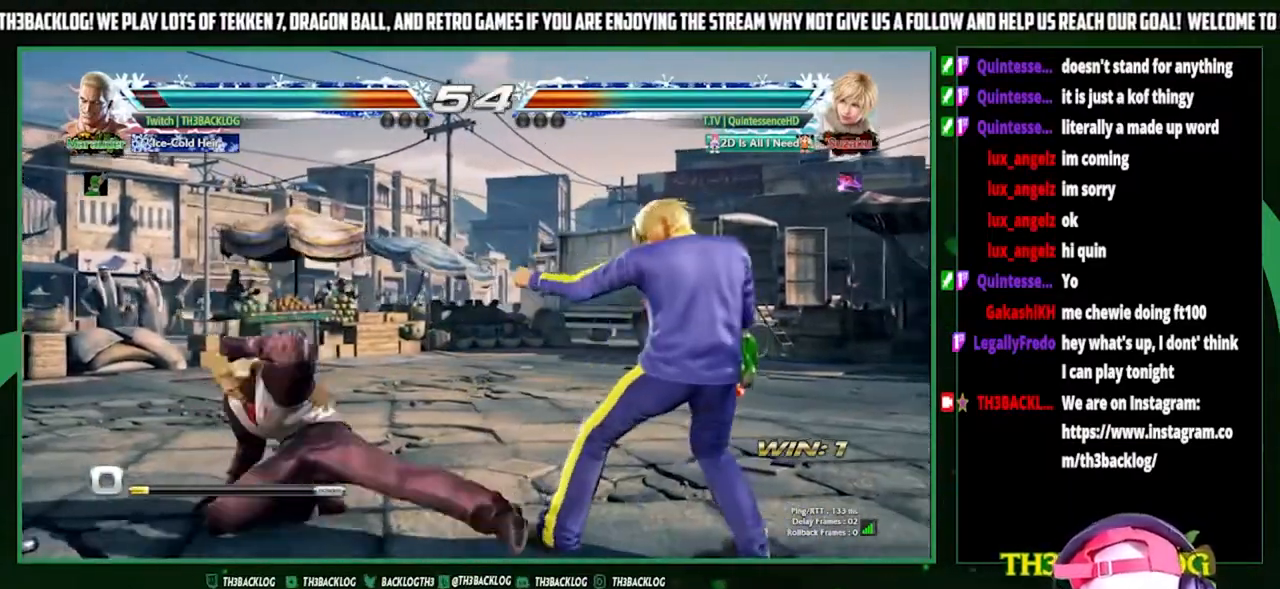
{"buttons": [], "left_stick": "left", "events": [[100, "left_stick", "center"], [133, "SQUARE", "down"], [167, "SQUARE", "up"], [167, "left_stick", "right"], [367, "left_stick", "center"], [433, "left_stick", "left"]]}
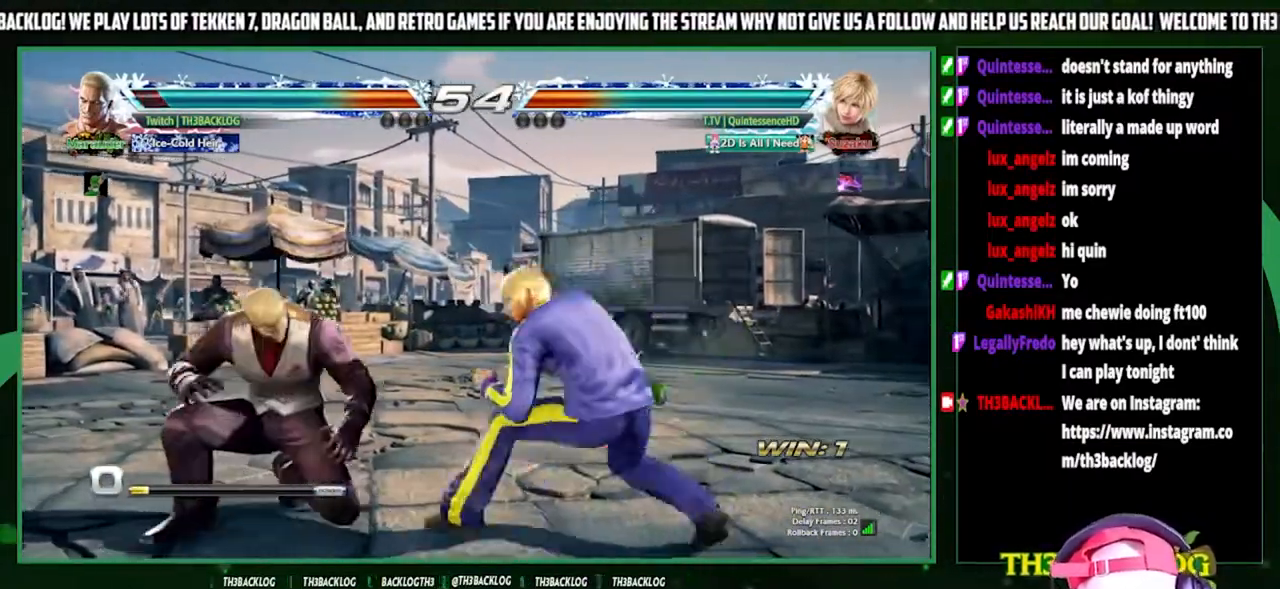
{"buttons": [], "left_stick": "down-left", "events": [[67, "left_stick", "center"], [133, "left_stick", "left"], [367, "left_stick", "down-left"]]}
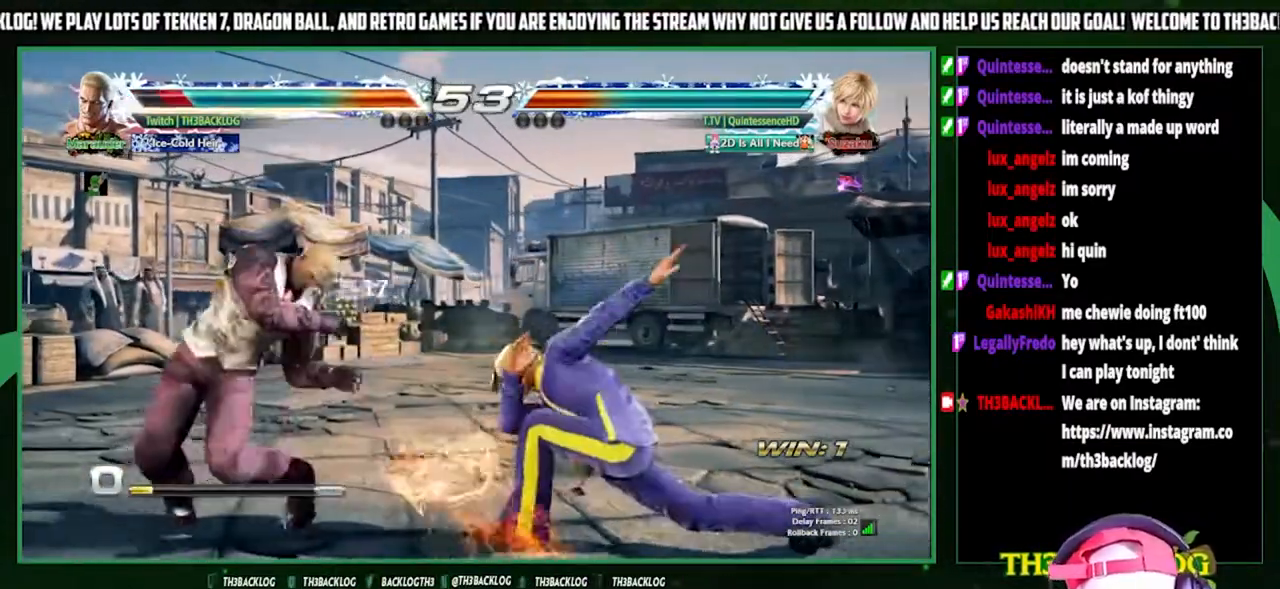
{"buttons": ["CROSS"], "left_stick": "down-left", "events": [[67, "CROSS", "down"], [200, "CROSS", "up"], [467, "CROSS", "down"]]}
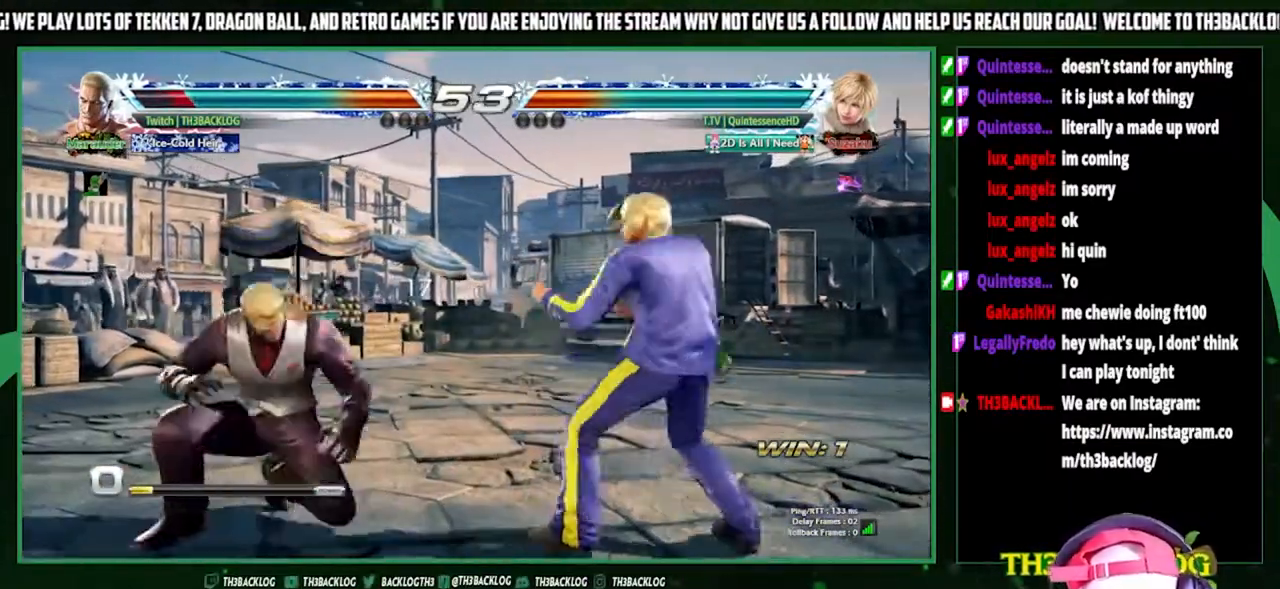
{"buttons": [], "left_stick": "center", "events": [[100, "CROSS", "up"], [167, "left_stick", "center"]]}
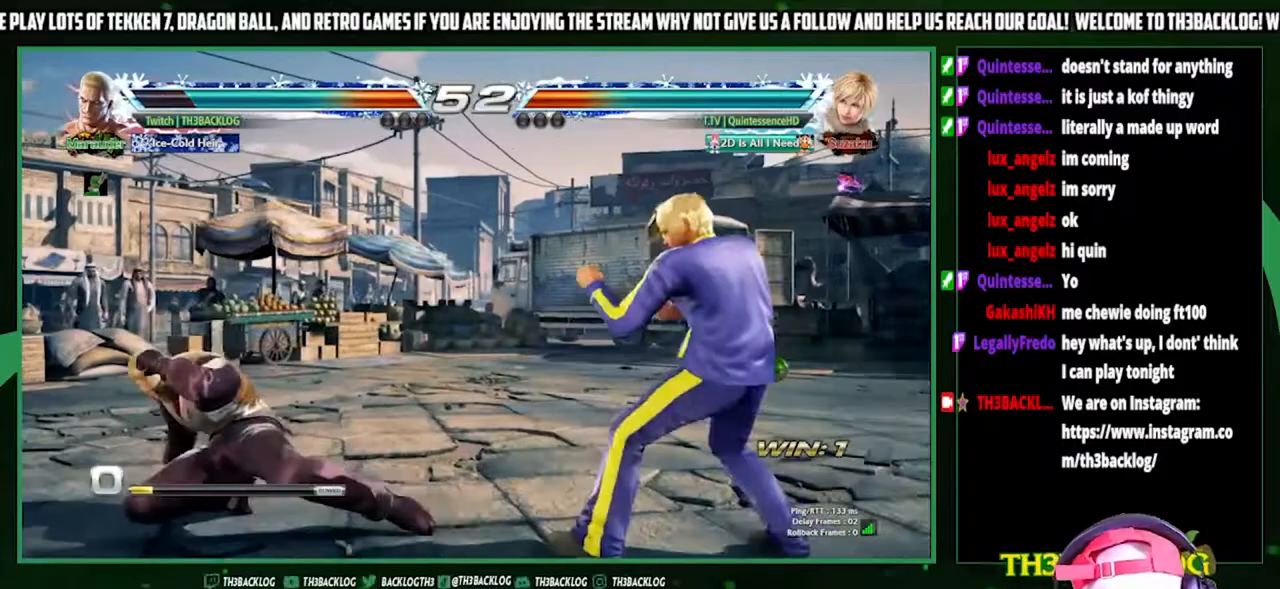
{"buttons": [], "left_stick": "down-left", "events": [[167, "left_stick", "left"], [500, "left_stick", "down-left"]]}
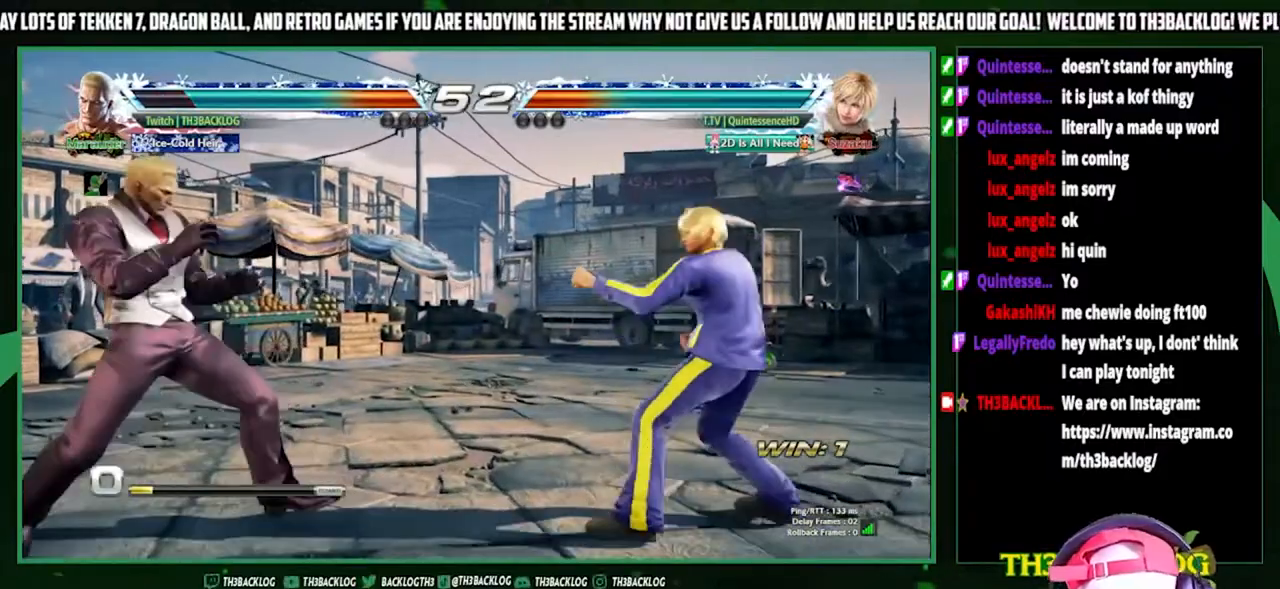
{"buttons": [], "left_stick": "left", "events": [[200, "left_stick", "center"], [300, "left_stick", "left"], [367, "left_stick", "center"], [433, "left_stick", "left"]]}
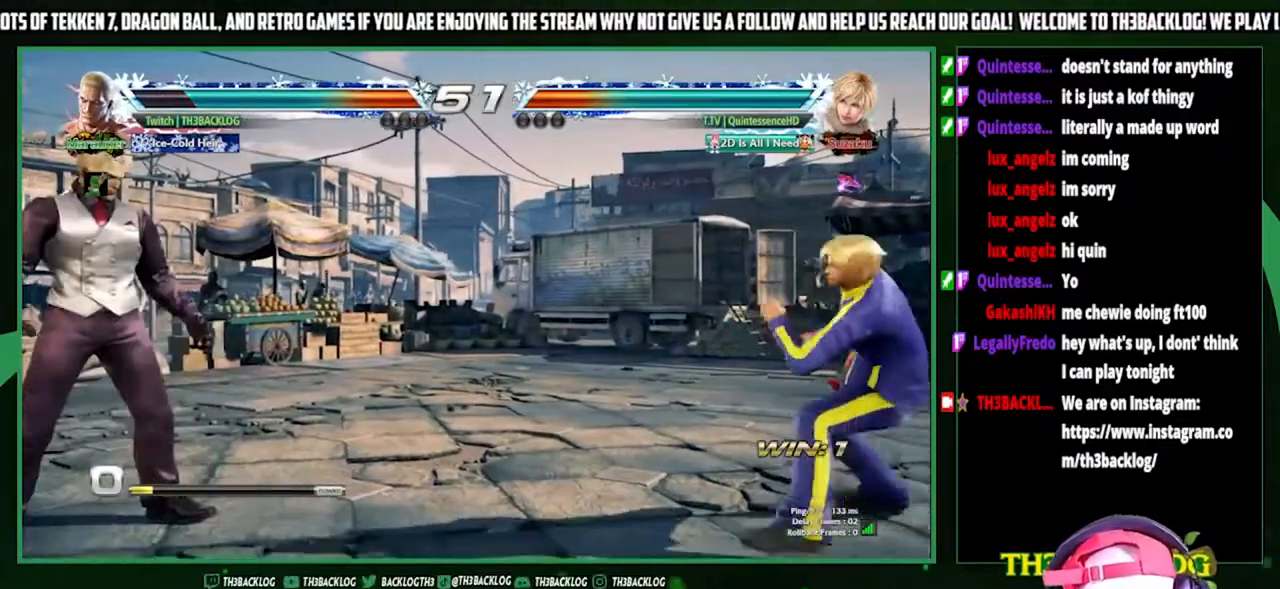
{"buttons": [], "left_stick": "center", "events": [[67, "left_stick", "down"], [167, "SQUARE", "down"], [167, "left_stick", "right"], [267, "SQUARE", "up"], [300, "left_stick", "center"]]}
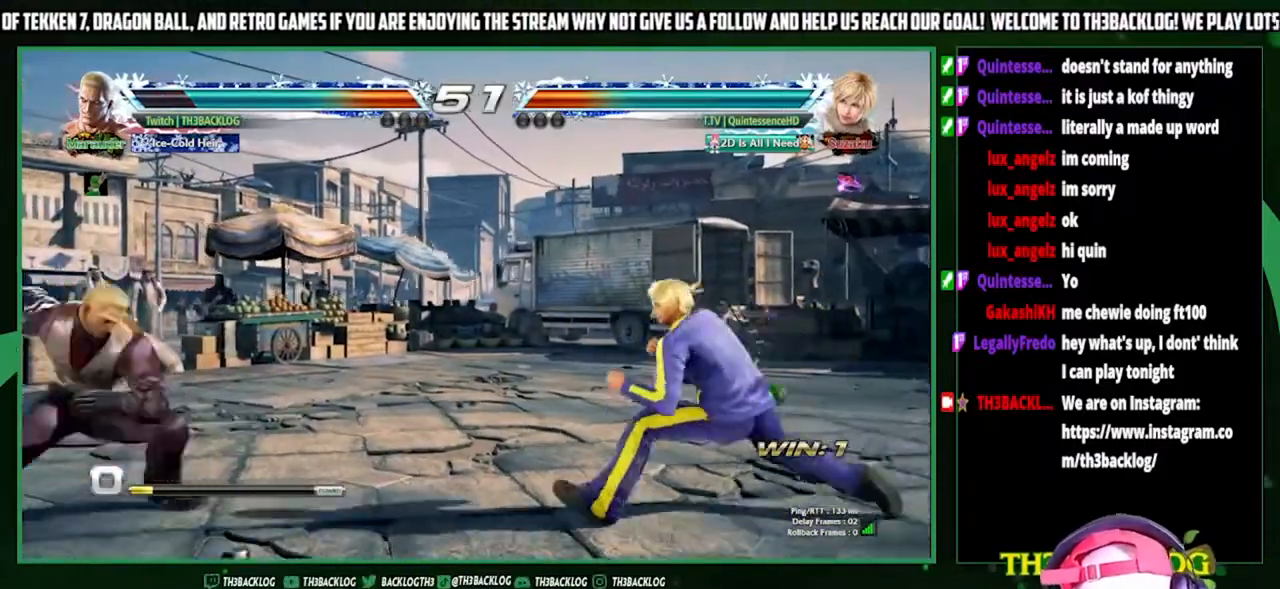
{"buttons": [], "left_stick": "right", "events": [[467, "left_stick", "right"]]}
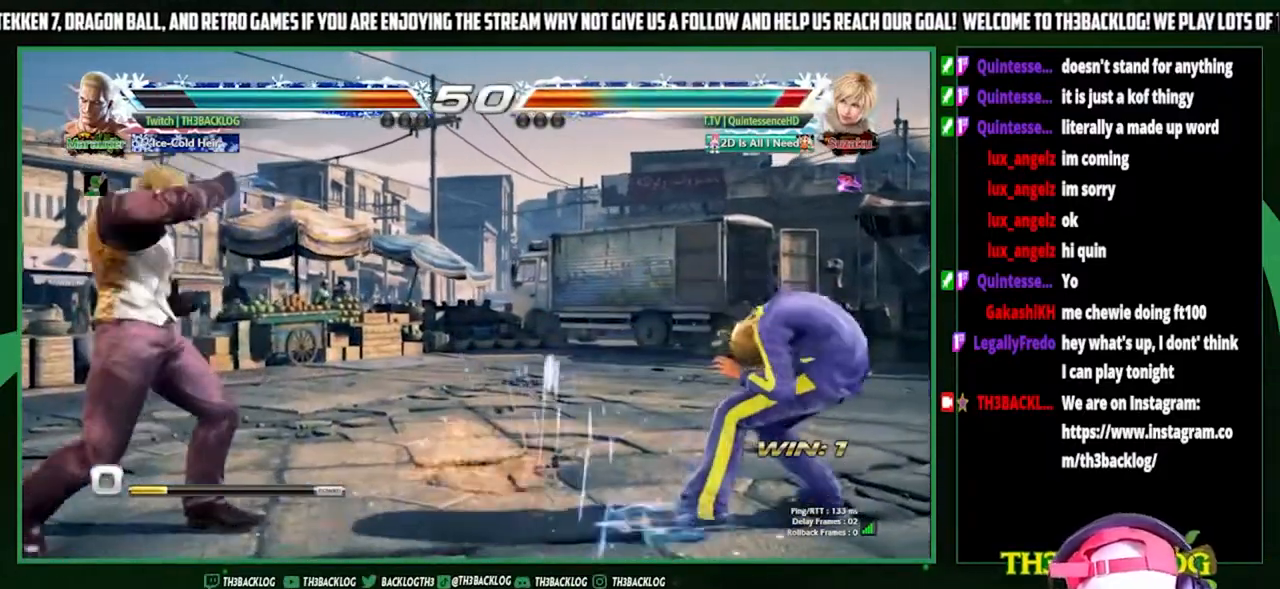
{"buttons": ["CIRCLE"], "left_stick": "center", "events": [[33, "left_stick", "center"], [133, "left_stick", "right"], [367, "CIRCLE", "down"], [467, "left_stick", "center"]]}